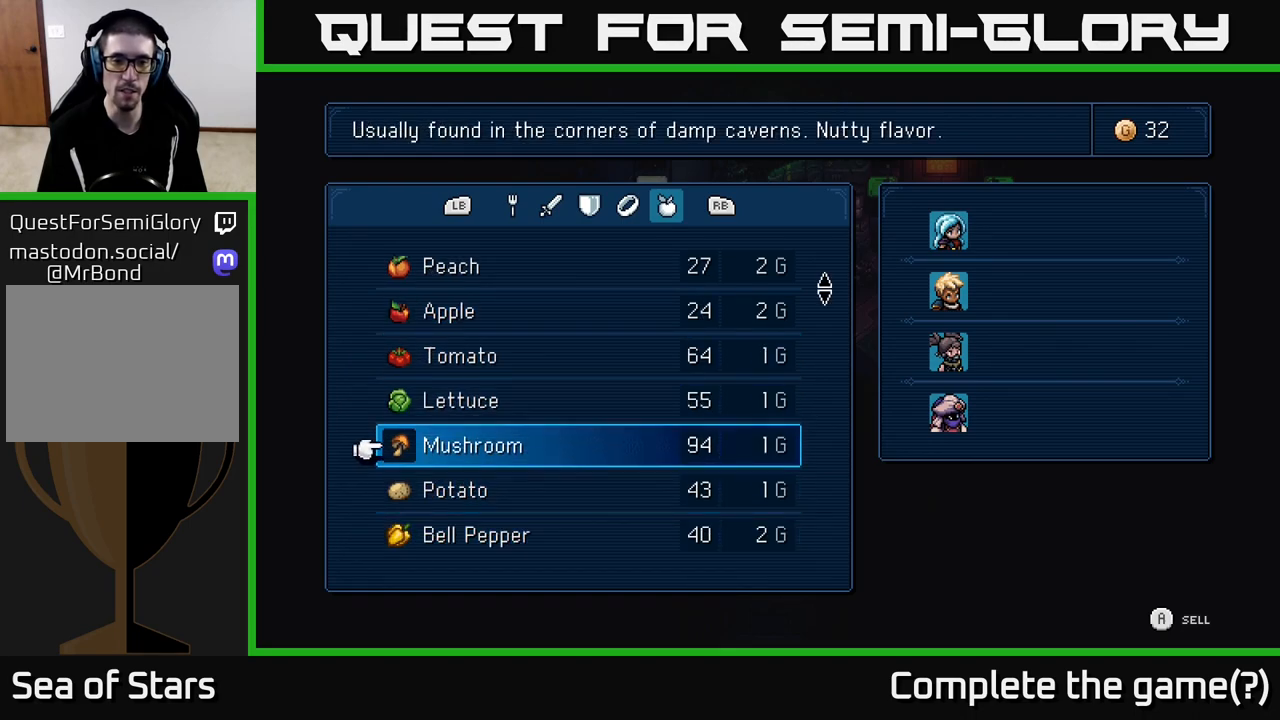
Gameplay with a controller (Xbox layout); each line is a JSON object with the inputs held at the frame after it. "events" lists button and stick changes between this image and that frame as [ms after this image, input, new state], when the widget could be followed in between.
{"buttons": [], "left_stick": "center", "right_stick": "center", "events": [[50, "A", "down"], [100, "A", "up"], [417, "B", "down"], [500, "B", "up"]]}
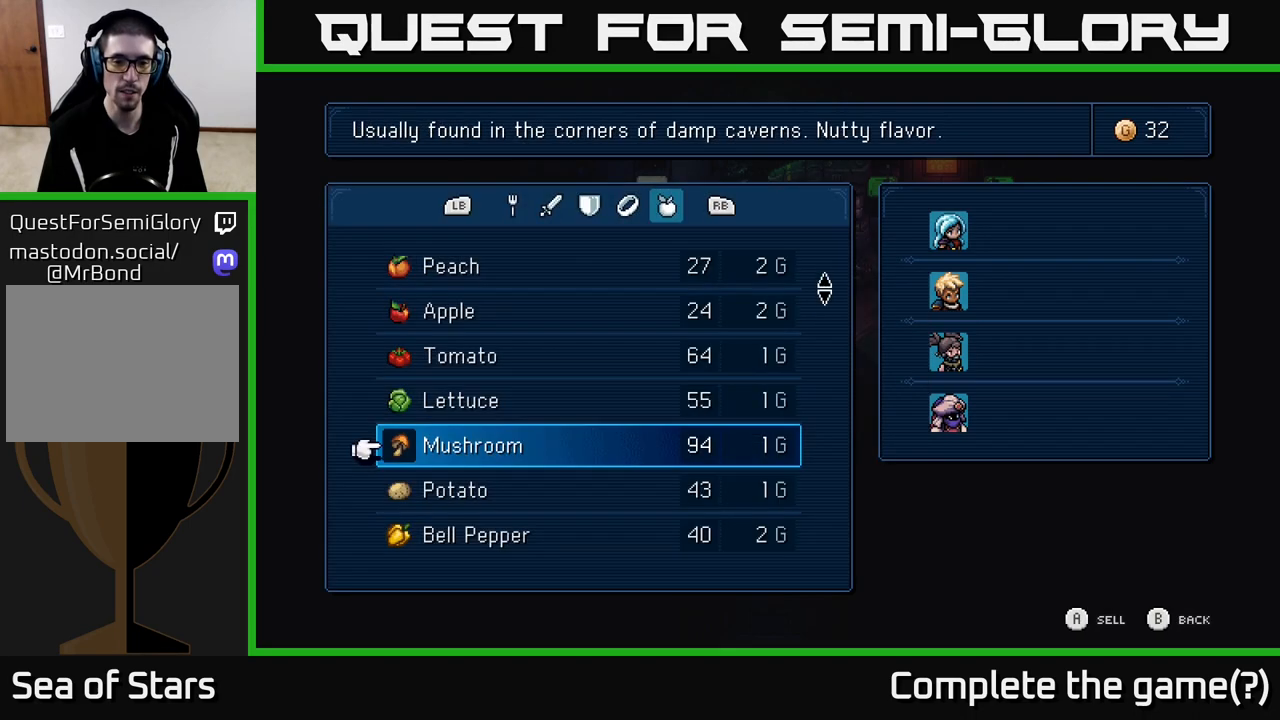
{"buttons": [], "left_stick": "center", "right_stick": "center", "events": [[133, "DPAD_DOWN", "down"], [200, "DPAD_DOWN", "up"], [283, "DPAD_DOWN", "down"], [367, "DPAD_DOWN", "up"], [433, "DPAD_DOWN", "down"], [500, "DPAD_DOWN", "up"]]}
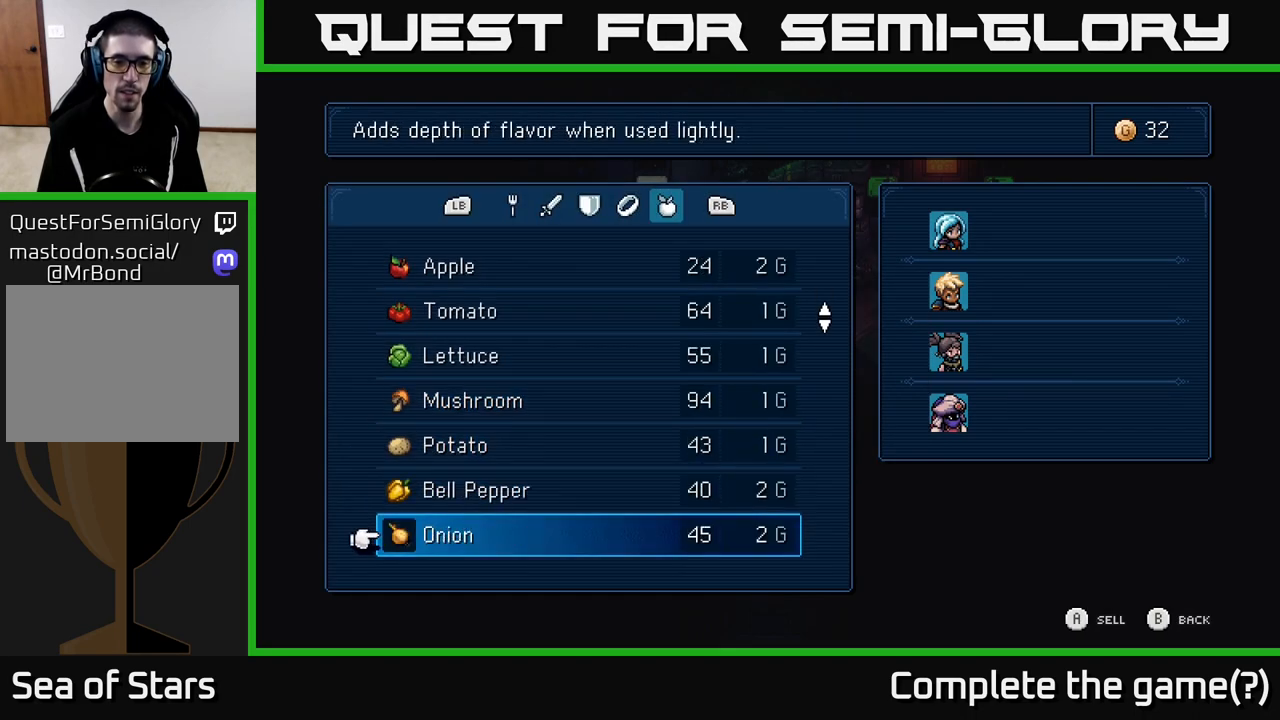
{"buttons": [], "left_stick": "center", "right_stick": "center", "events": [[83, "DPAD_DOWN", "down"], [167, "DPAD_DOWN", "up"], [217, "DPAD_DOWN", "down"], [300, "DPAD_DOWN", "up"], [383, "DPAD_DOWN", "down"], [467, "DPAD_DOWN", "up"]]}
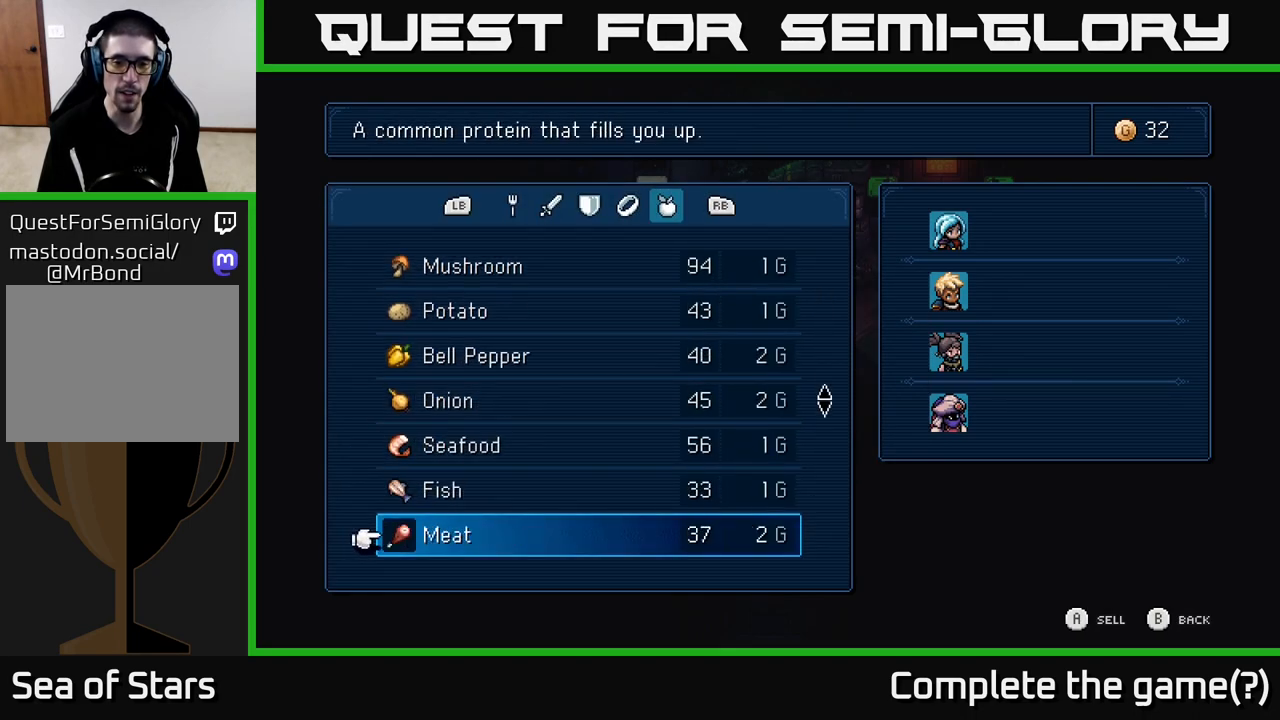
{"buttons": [], "left_stick": "center", "right_stick": "center", "events": [[33, "DPAD_DOWN", "down"], [117, "DPAD_DOWN", "up"], [200, "DPAD_DOWN", "down"], [267, "DPAD_DOWN", "up"], [350, "DPAD_DOWN", "down"], [433, "DPAD_DOWN", "up"]]}
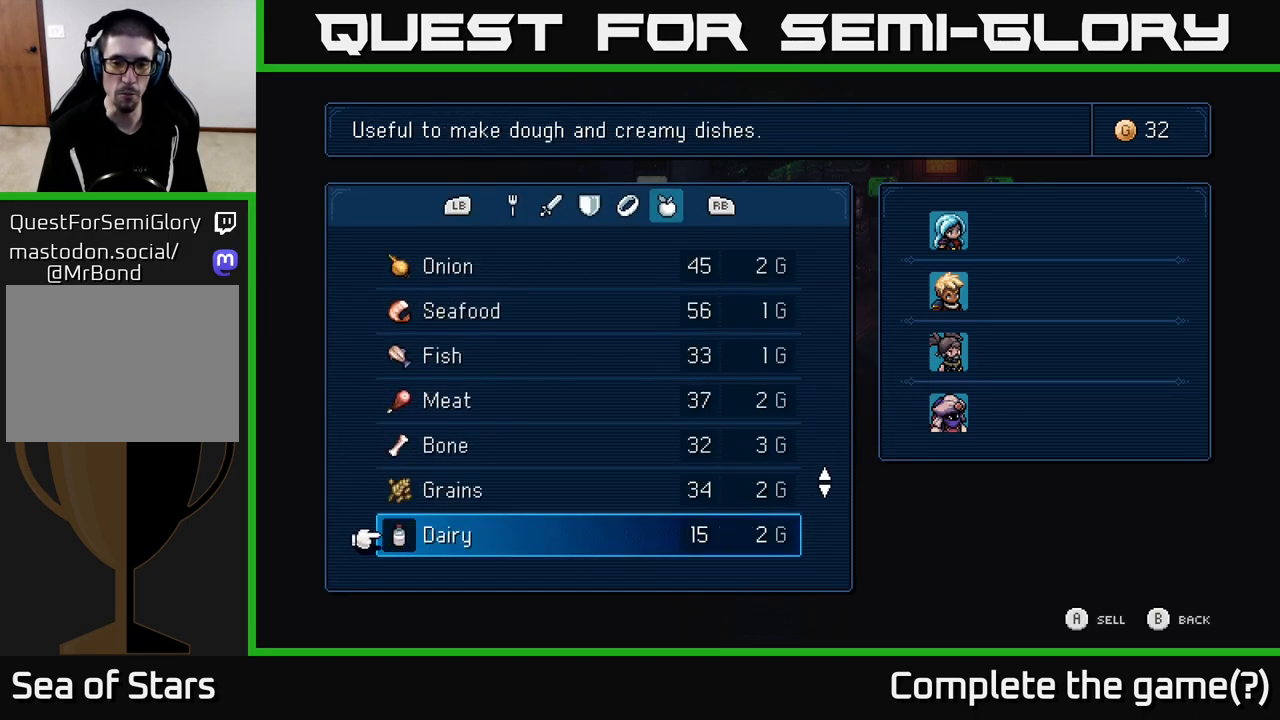
{"buttons": [], "left_stick": "center", "right_stick": "center", "events": []}
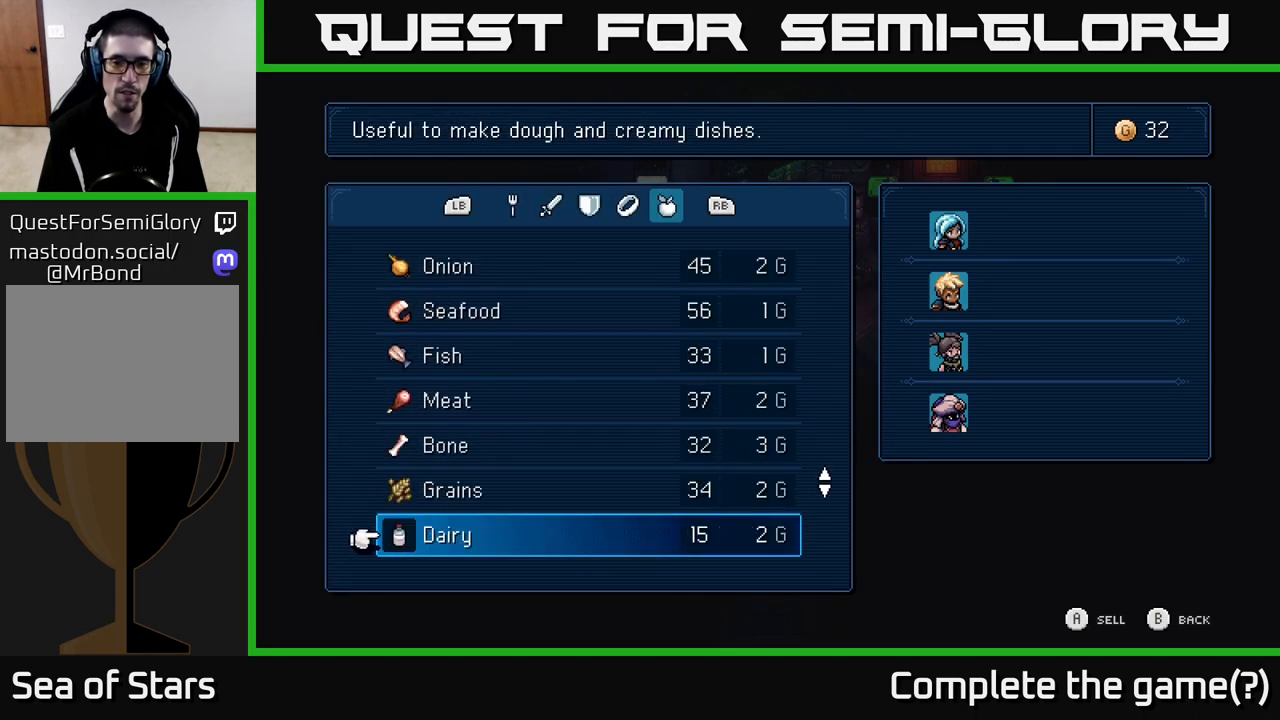
{"buttons": [], "left_stick": "center", "right_stick": "center", "events": [[167, "DPAD_DOWN", "down"], [250, "DPAD_DOWN", "up"], [367, "DPAD_DOWN", "down"], [450, "DPAD_DOWN", "up"]]}
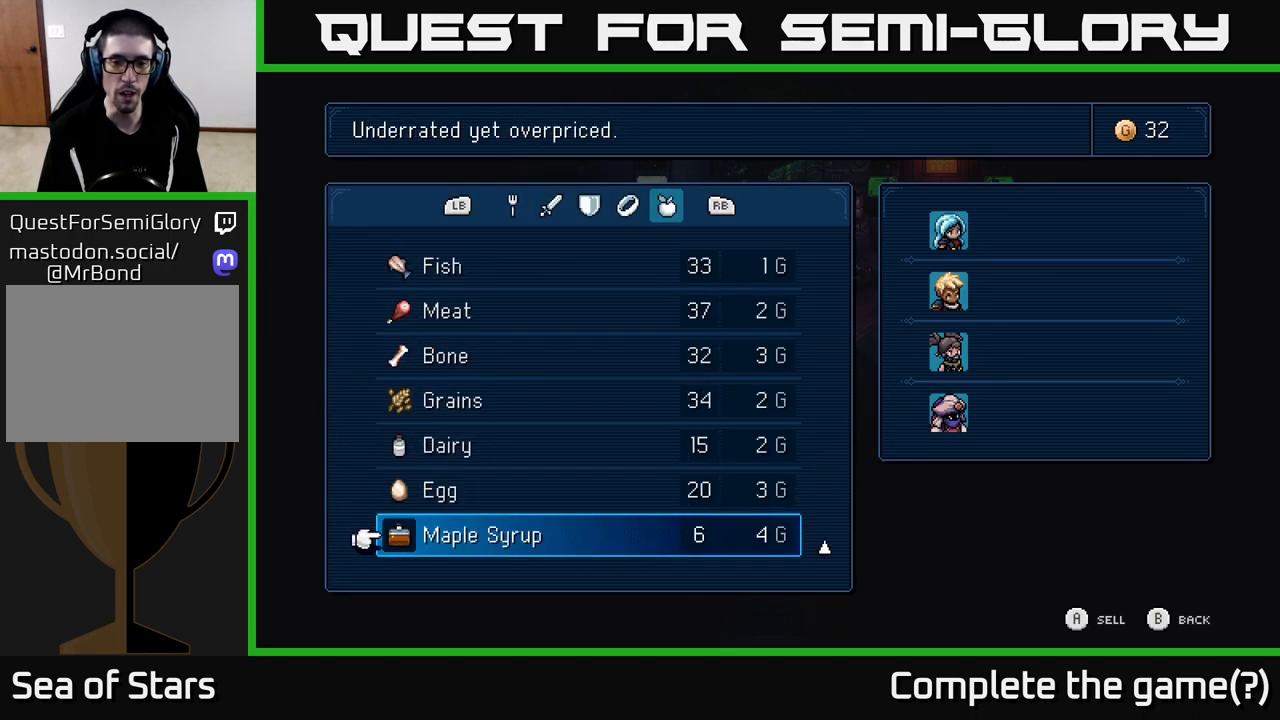
{"buttons": [], "left_stick": "center", "right_stick": "center", "events": [[417, "DPAD_UP", "down"], [500, "DPAD_UP", "up"]]}
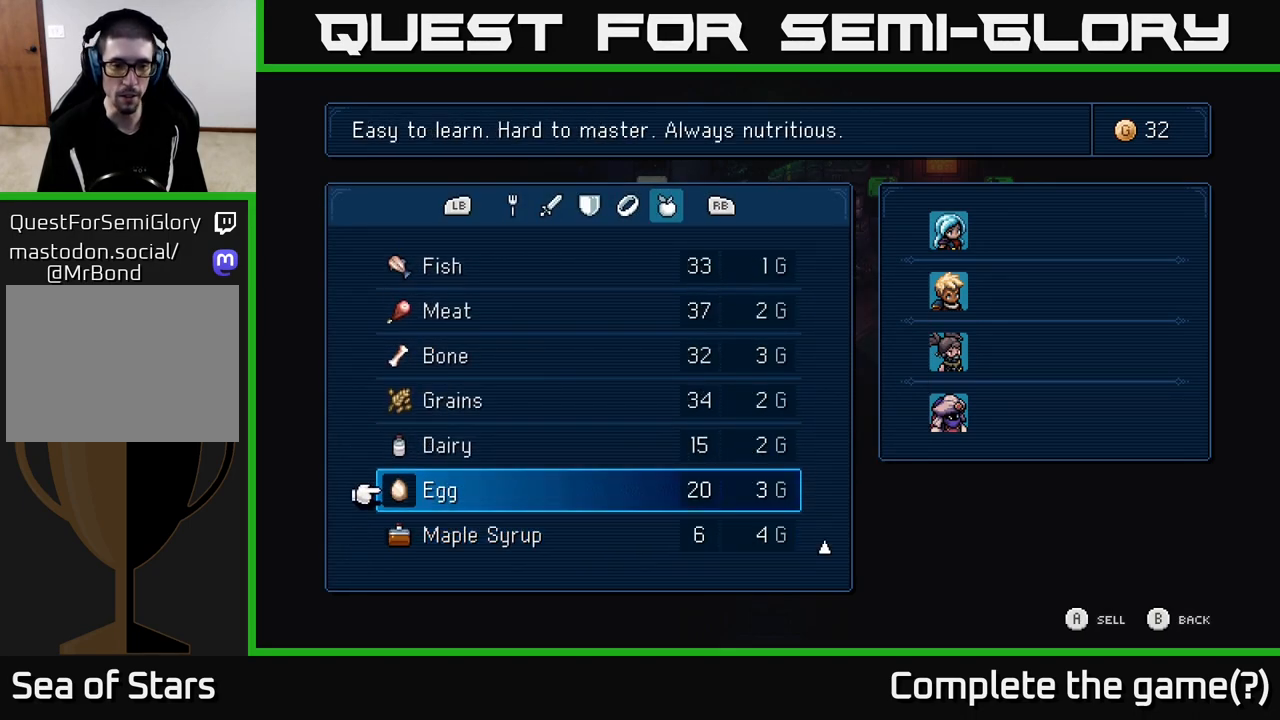
{"buttons": ["DPAD_DOWN"], "left_stick": "center", "right_stick": "center", "events": [[300, "DPAD_DOWN", "down"], [367, "DPAD_DOWN", "up"], [467, "DPAD_DOWN", "down"]]}
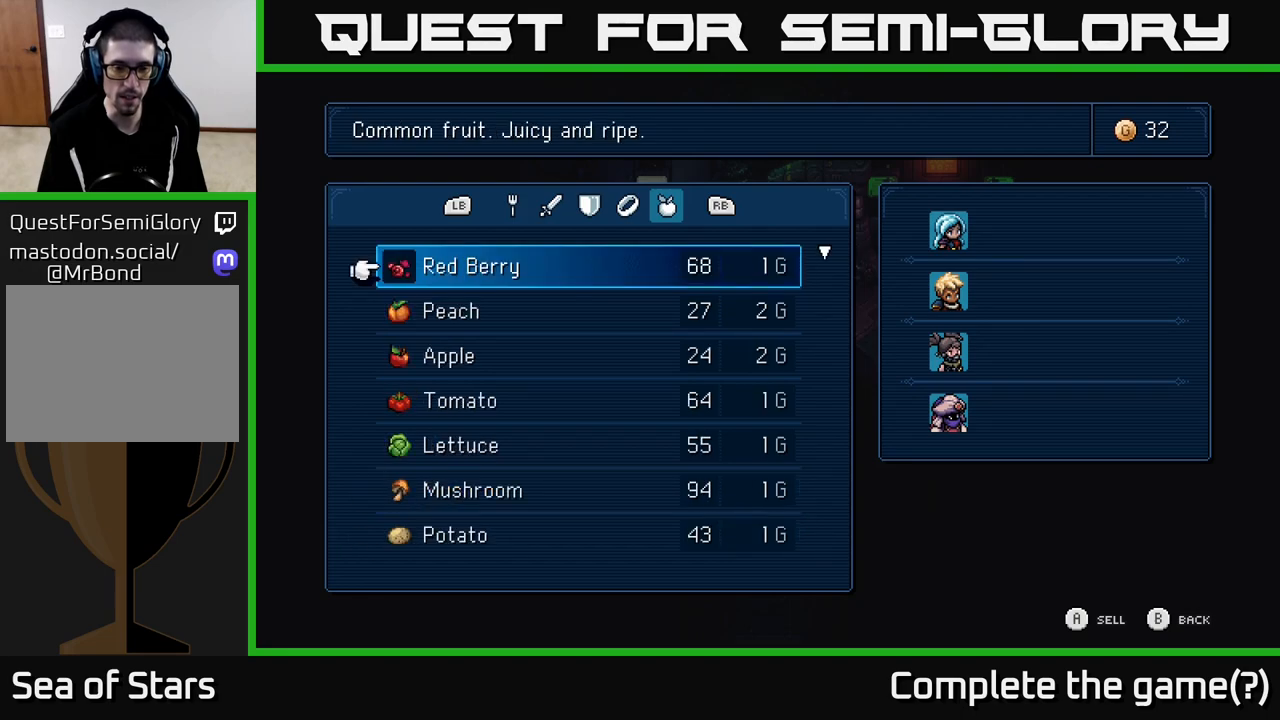
{"buttons": [], "left_stick": "center", "right_stick": "center", "events": [[67, "DPAD_DOWN", "up"], [383, "DPAD_UP", "down"], [483, "DPAD_UP", "up"]]}
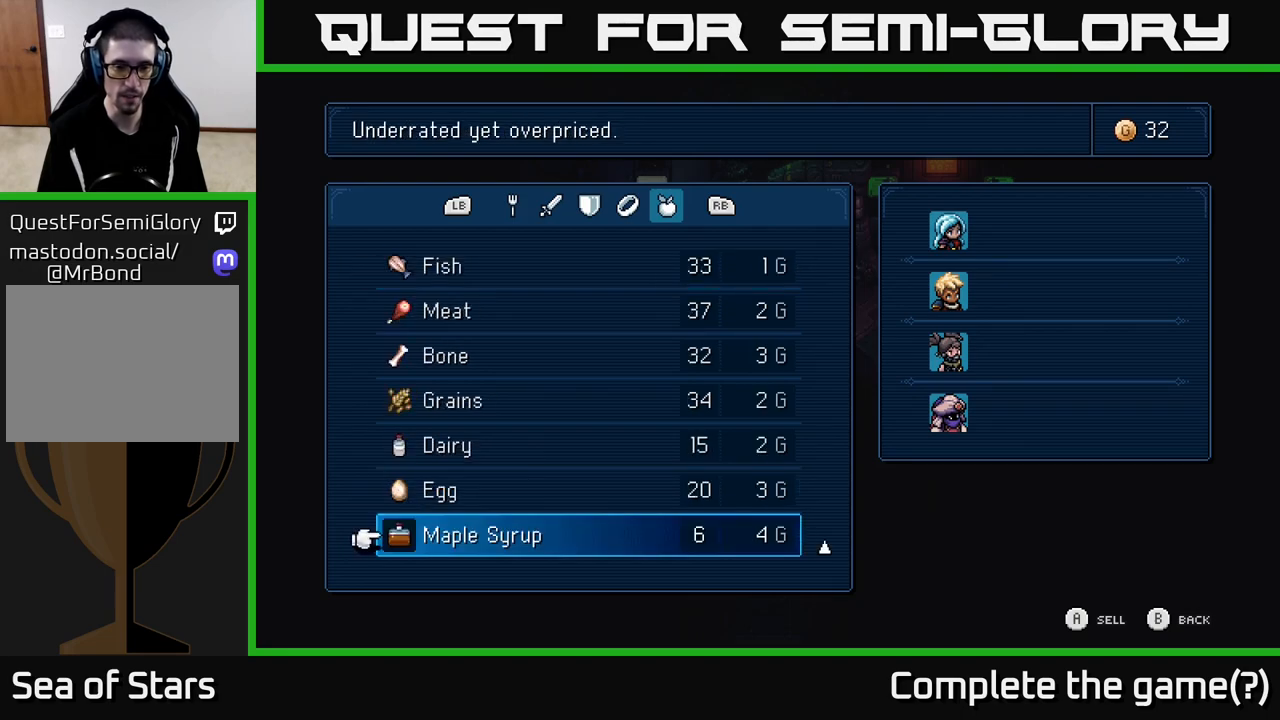
{"buttons": [], "left_stick": "center", "right_stick": "center", "events": [[417, "DPAD_UP", "down"], [500, "DPAD_UP", "up"]]}
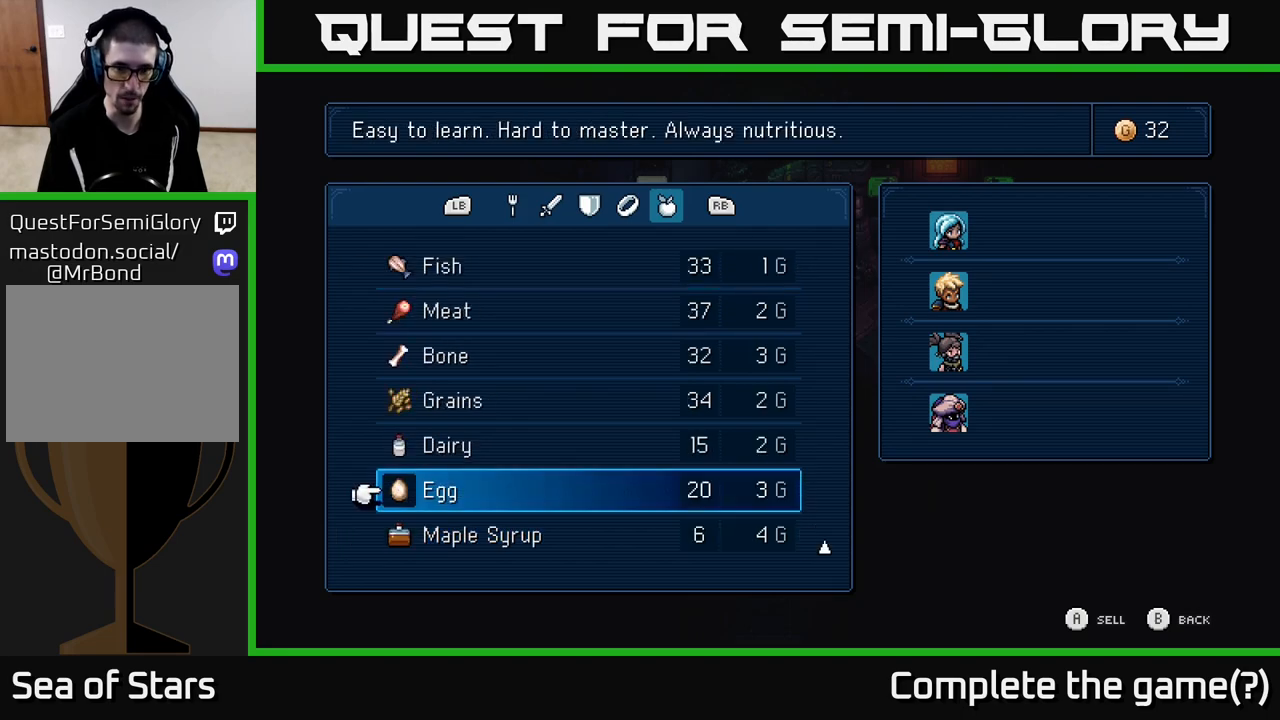
{"buttons": ["DPAD_UP"], "left_stick": "center", "right_stick": "center", "events": [[83, "DPAD_UP", "down"], [300, "DPAD_UP", "up"], [383, "DPAD_UP", "down"]]}
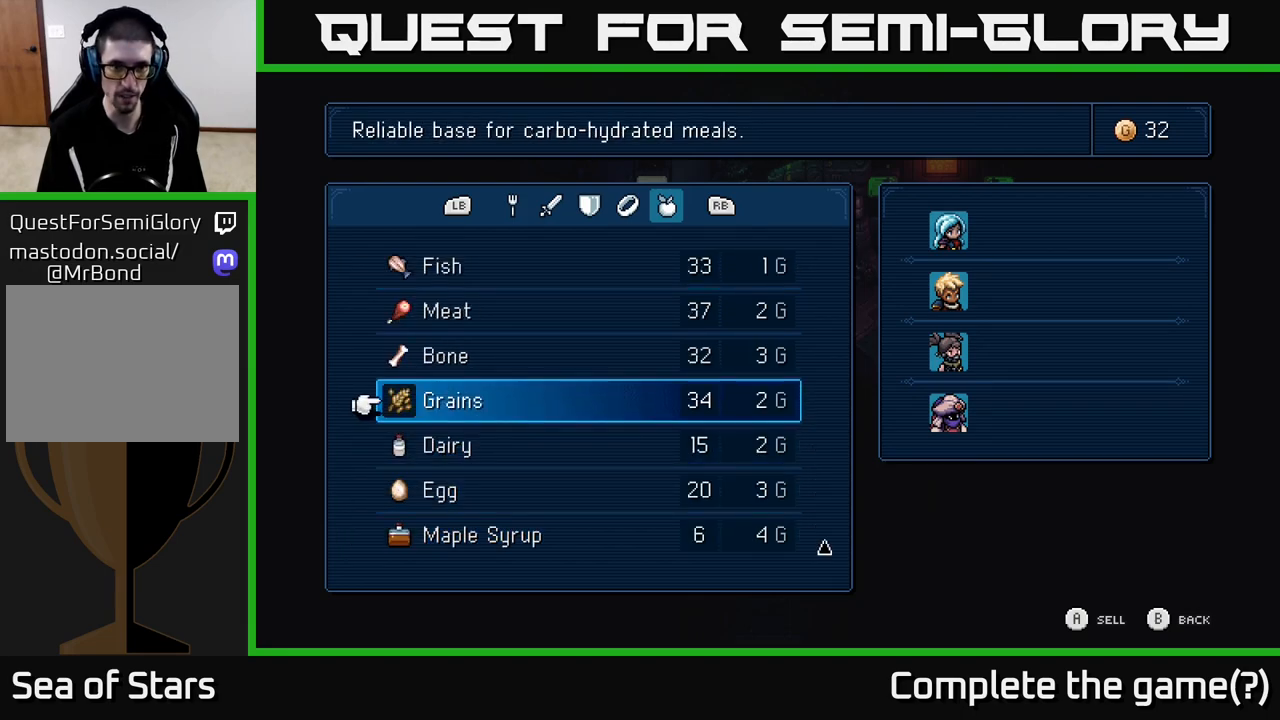
{"buttons": ["DPAD_UP"], "left_stick": "center", "right_stick": "center", "events": []}
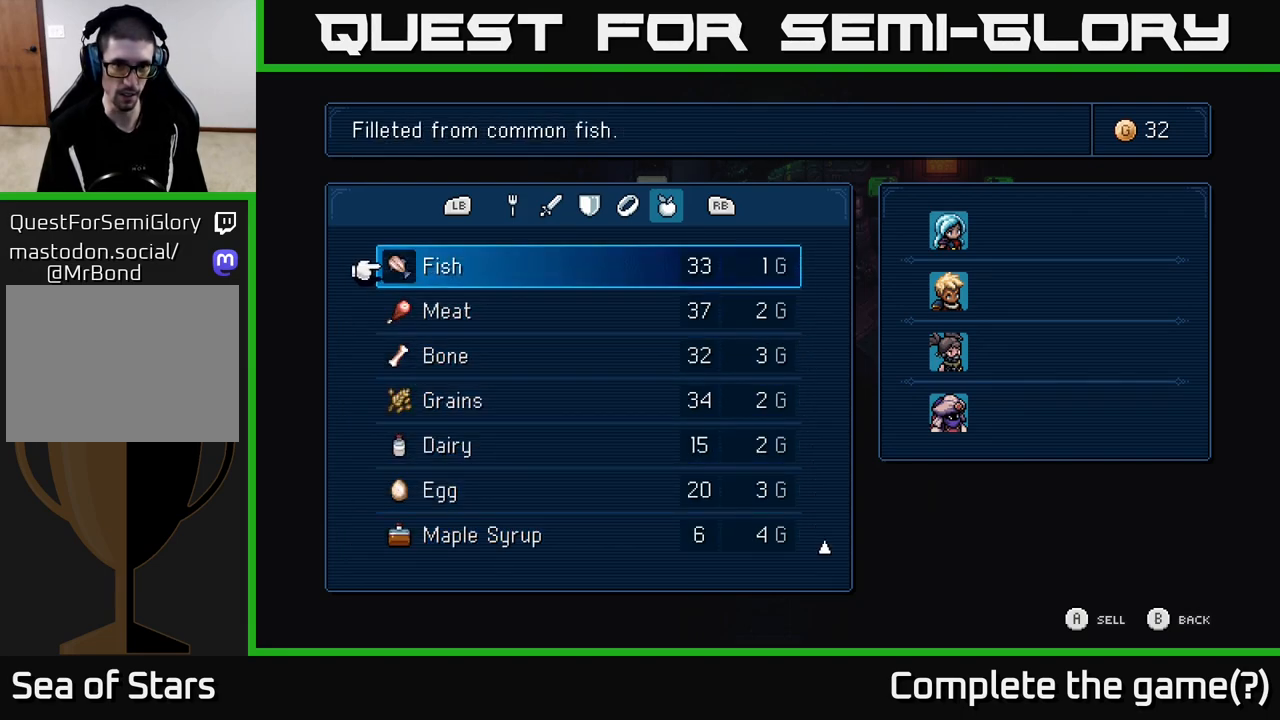
{"buttons": ["DPAD_UP"], "left_stick": "center", "right_stick": "center", "events": []}
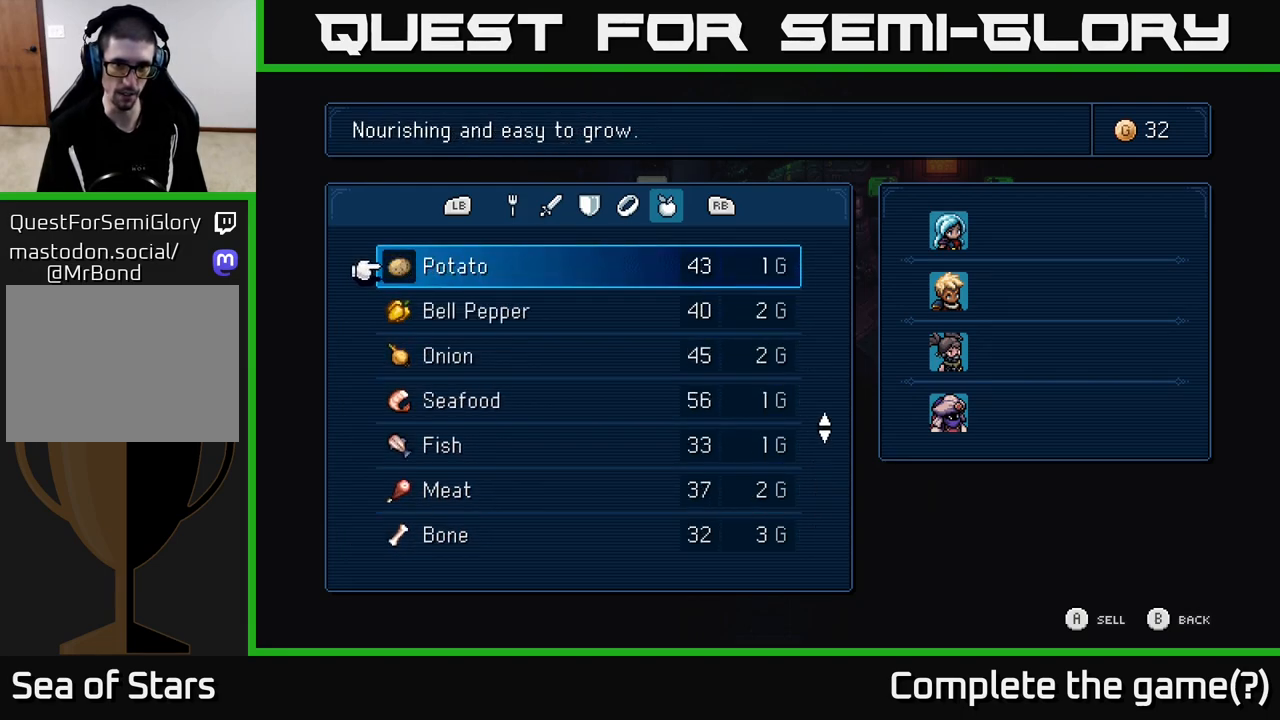
{"buttons": ["DPAD_UP"], "left_stick": "center", "right_stick": "center", "events": []}
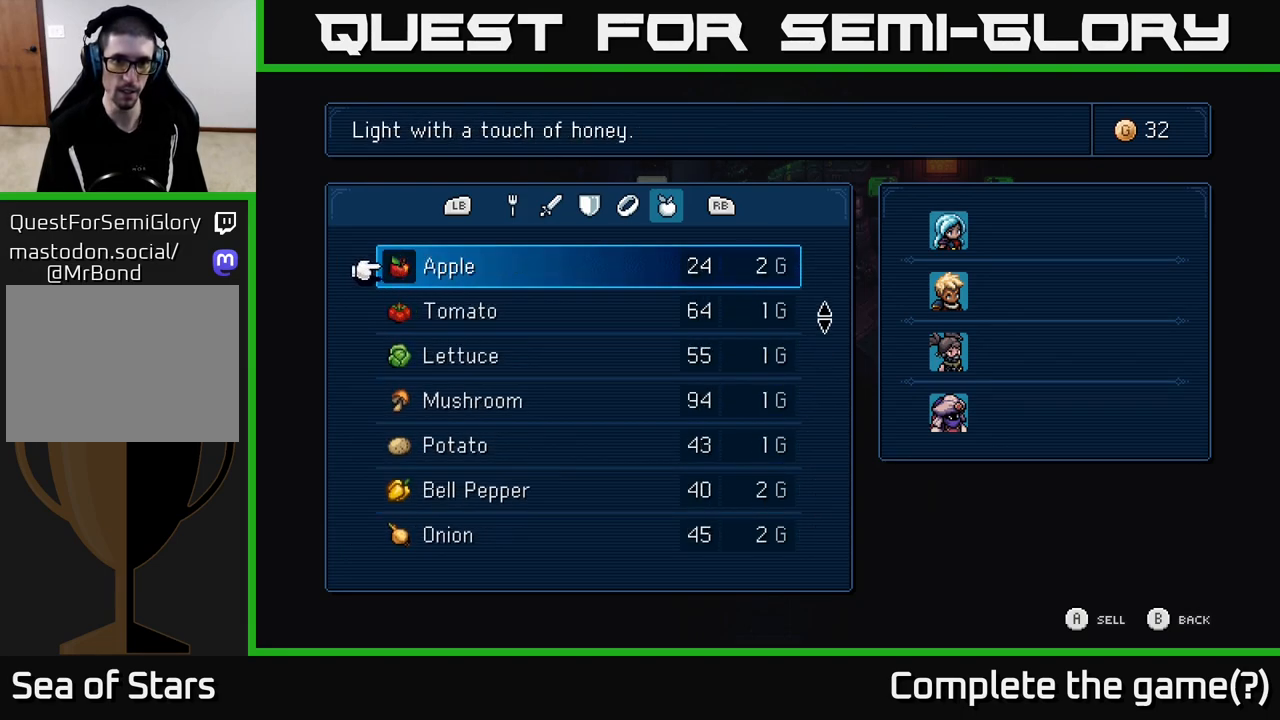
{"buttons": [], "left_stick": "center", "right_stick": "center", "events": [[83, "DPAD_UP", "up"], [283, "DPAD_DOWN", "down"], [350, "DPAD_DOWN", "up"], [433, "DPAD_DOWN", "down"], [500, "DPAD_DOWN", "up"]]}
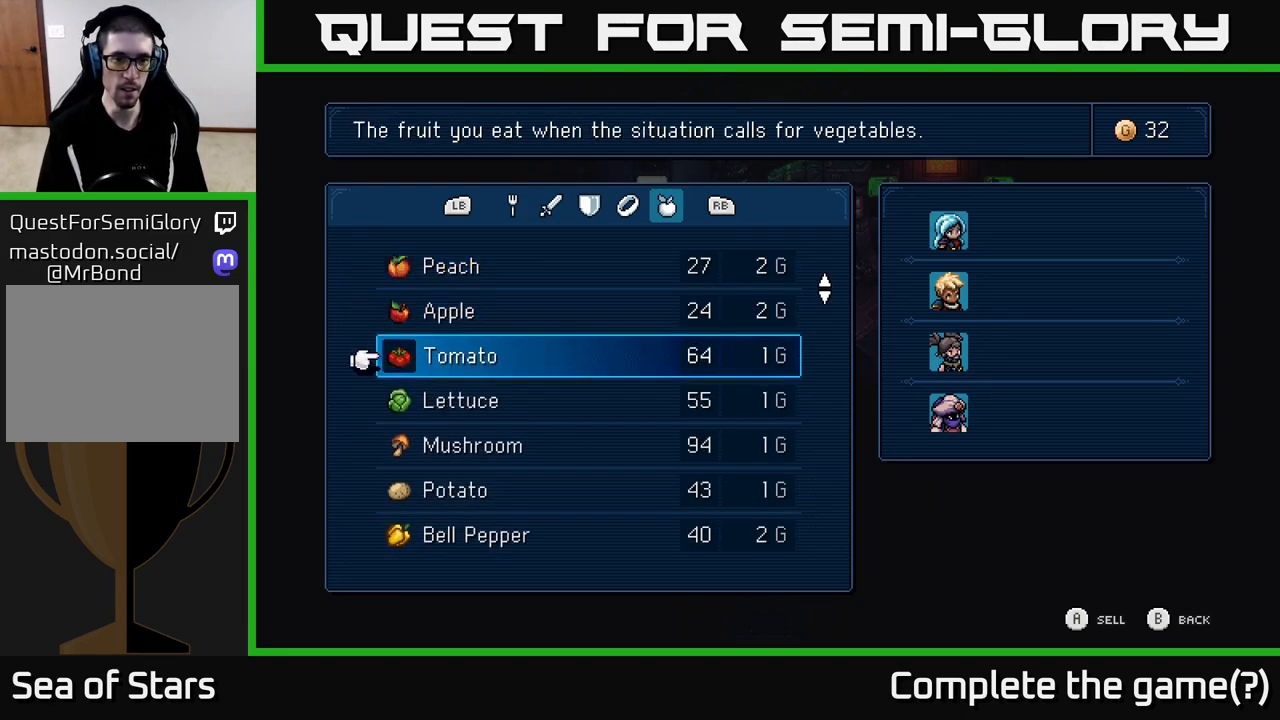
{"buttons": [], "left_stick": "center", "right_stick": "center", "events": [[83, "DPAD_DOWN", "down"], [150, "DPAD_DOWN", "up"], [217, "DPAD_DOWN", "down"], [350, "DPAD_DOWN", "up"], [367, "A", "down"], [483, "A", "up"]]}
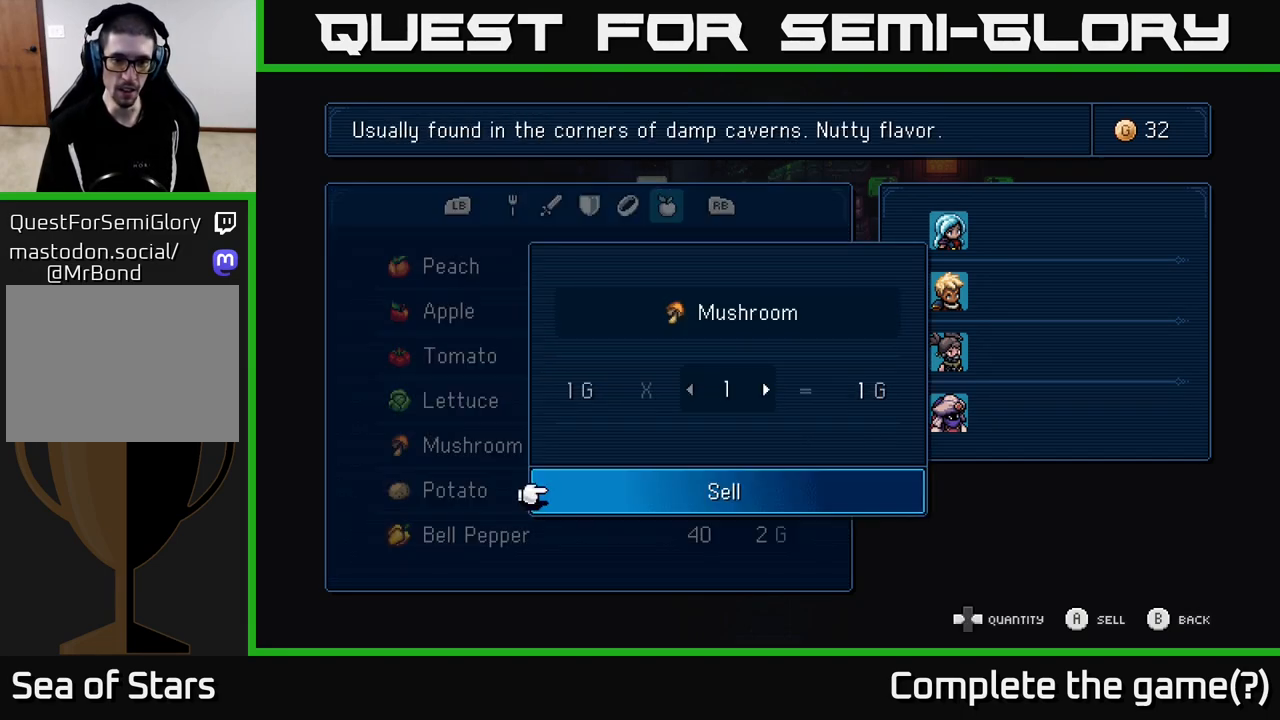
{"buttons": ["DPAD_RIGHT"], "left_stick": "center", "right_stick": "center", "events": [[33, "DPAD_RIGHT", "down"]]}
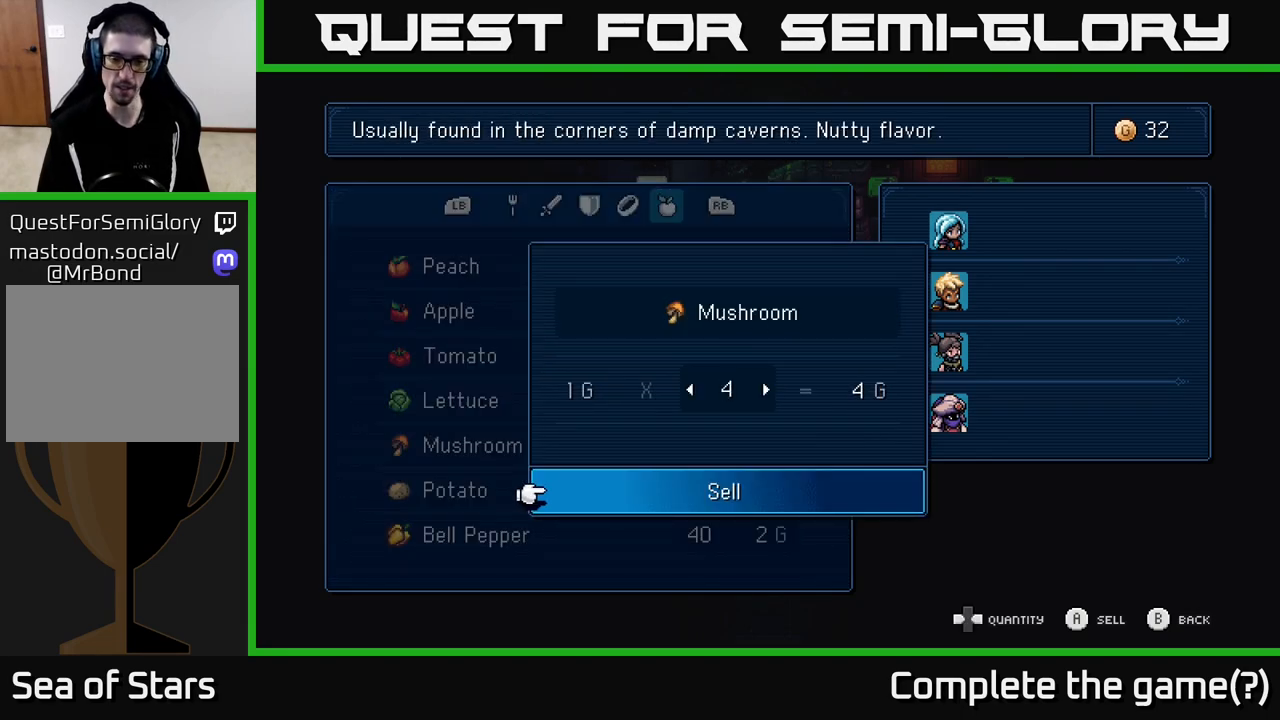
{"buttons": ["DPAD_RIGHT"], "left_stick": "center", "right_stick": "center", "events": []}
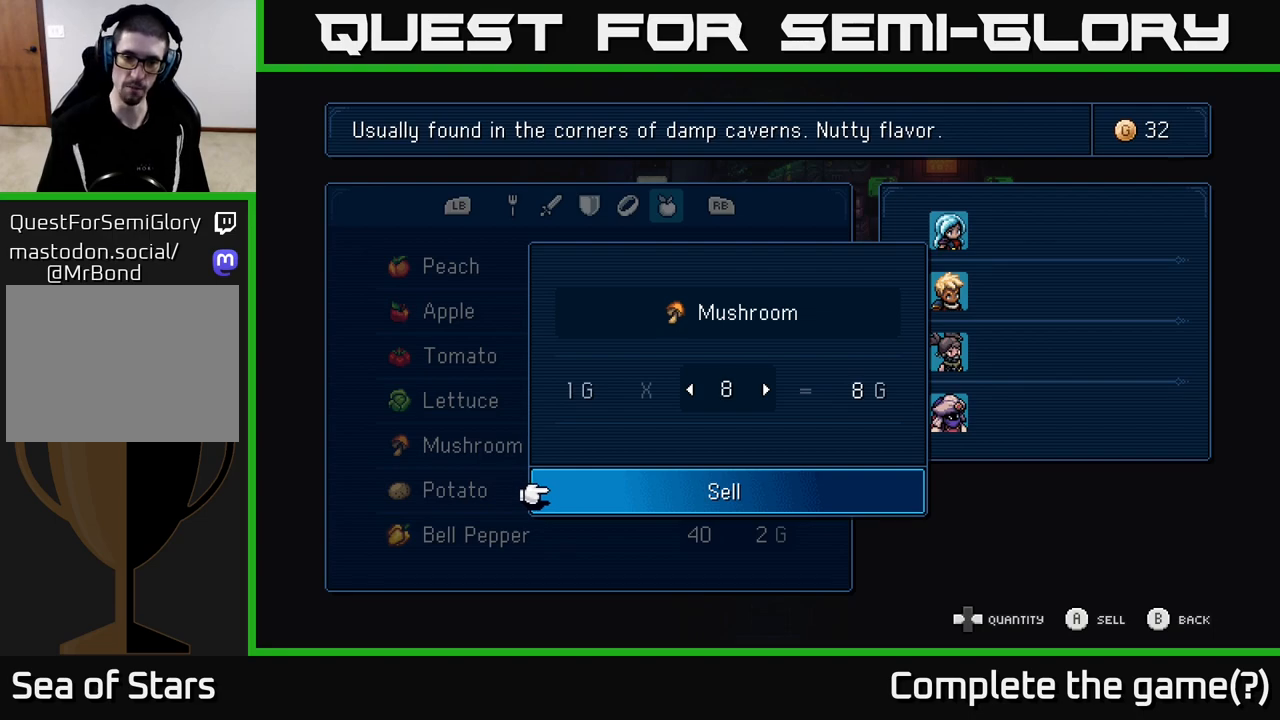
{"buttons": ["DPAD_RIGHT"], "left_stick": "center", "right_stick": "center", "events": []}
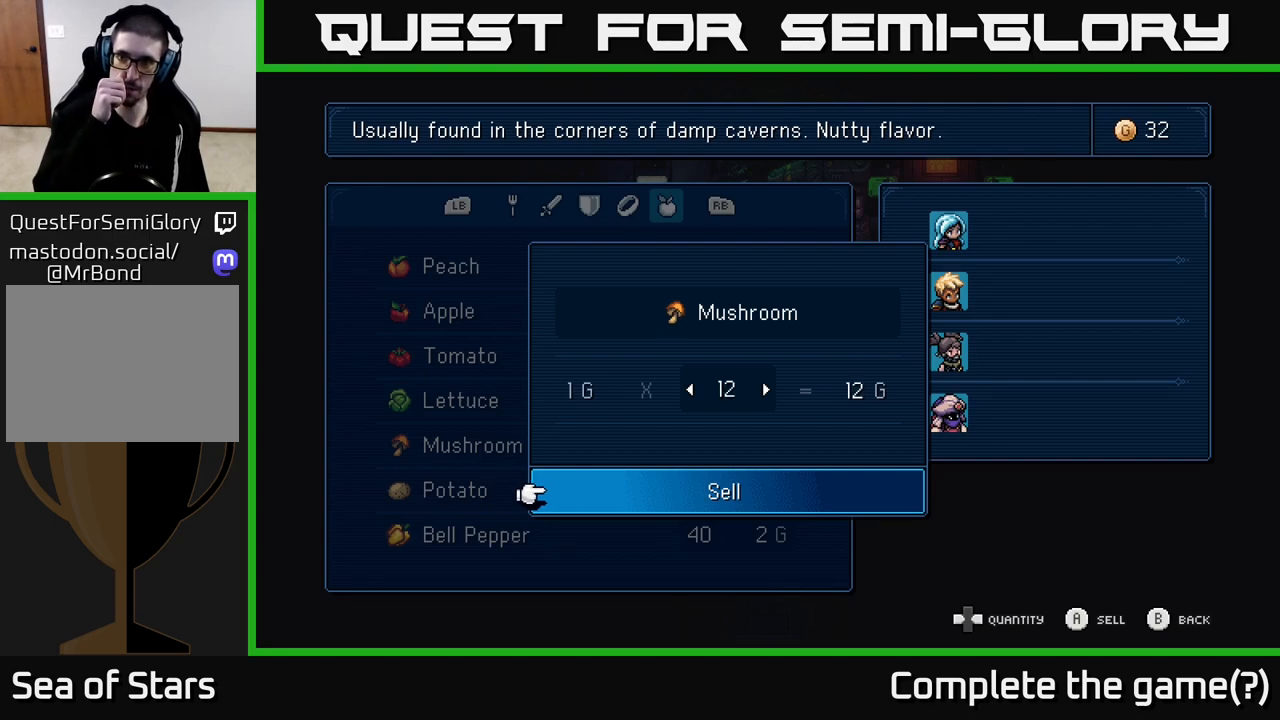
{"buttons": ["DPAD_RIGHT"], "left_stick": "center", "right_stick": "center", "events": []}
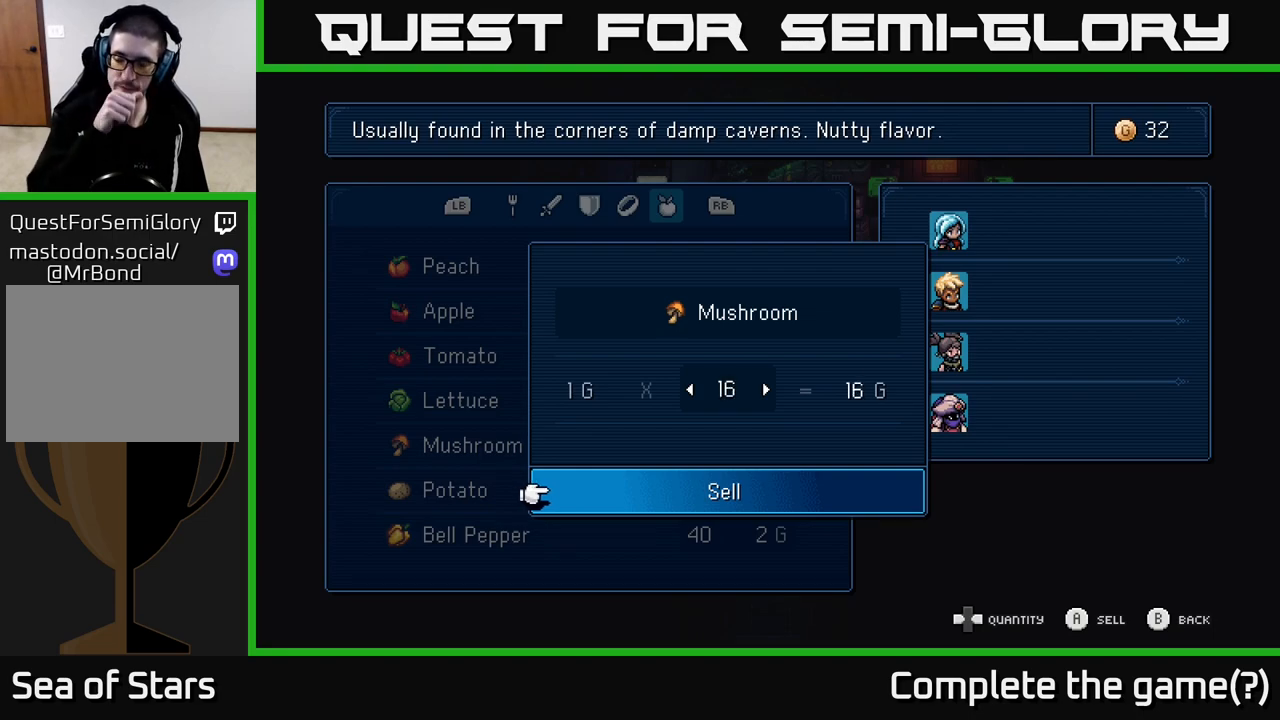
{"buttons": ["DPAD_RIGHT"], "left_stick": "center", "right_stick": "center", "events": []}
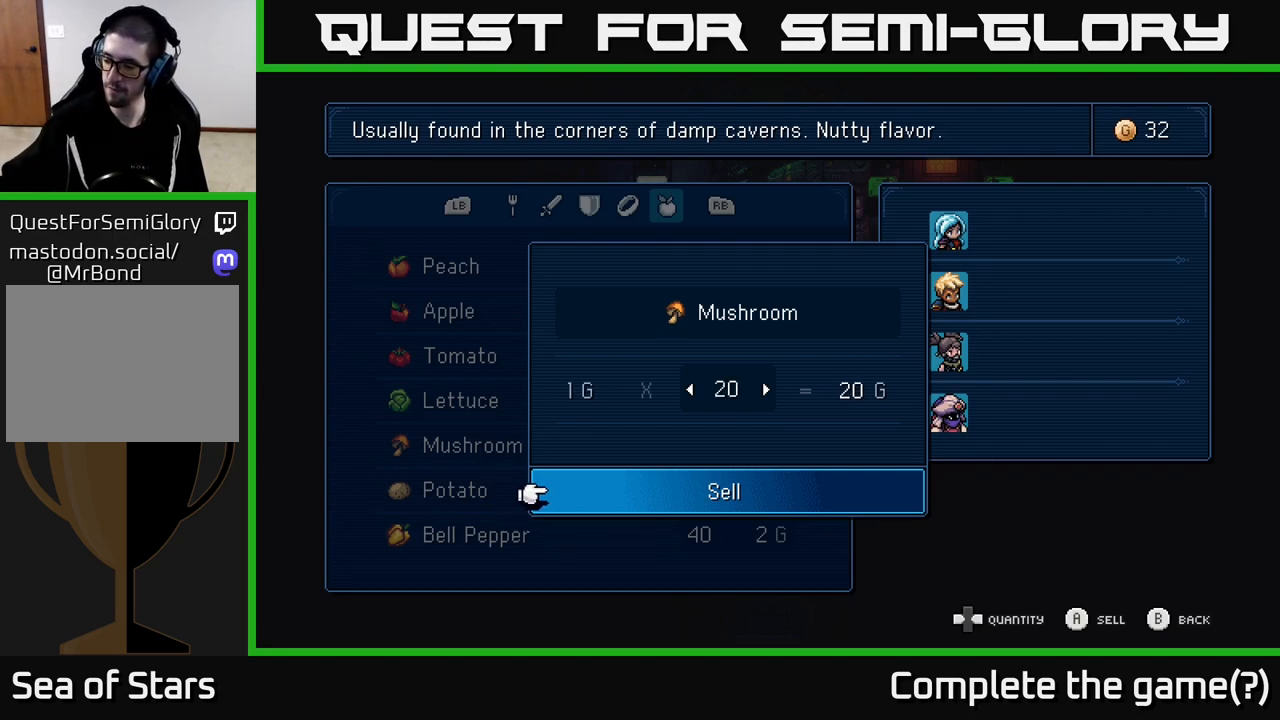
{"buttons": ["DPAD_RIGHT"], "left_stick": "center", "right_stick": "center", "events": []}
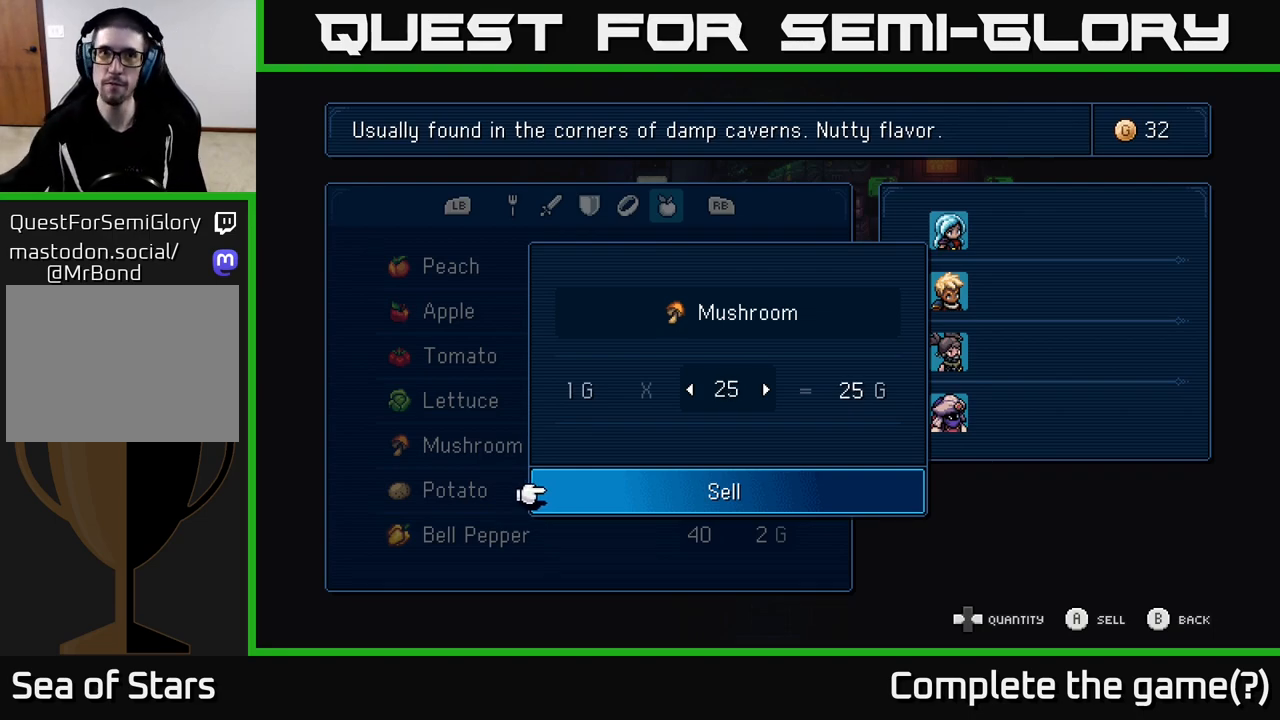
{"buttons": ["DPAD_RIGHT"], "left_stick": "center", "right_stick": "center", "events": []}
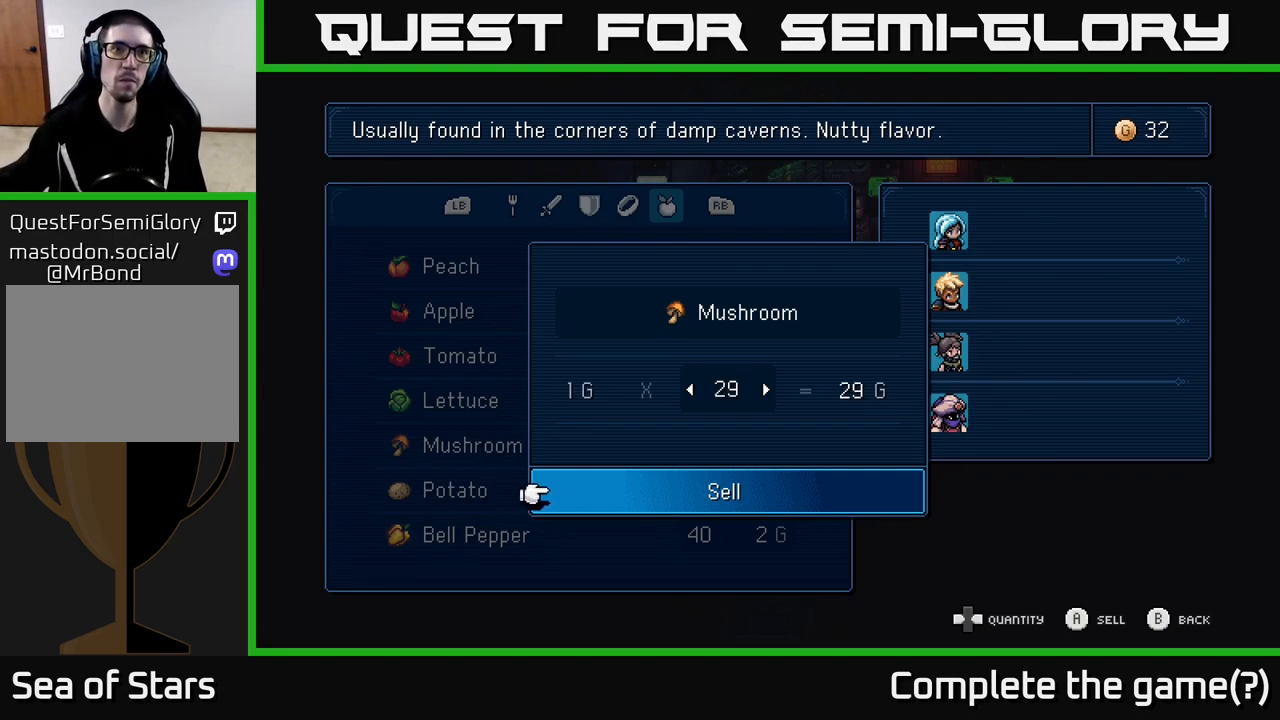
{"buttons": ["DPAD_RIGHT"], "left_stick": "center", "right_stick": "center", "events": []}
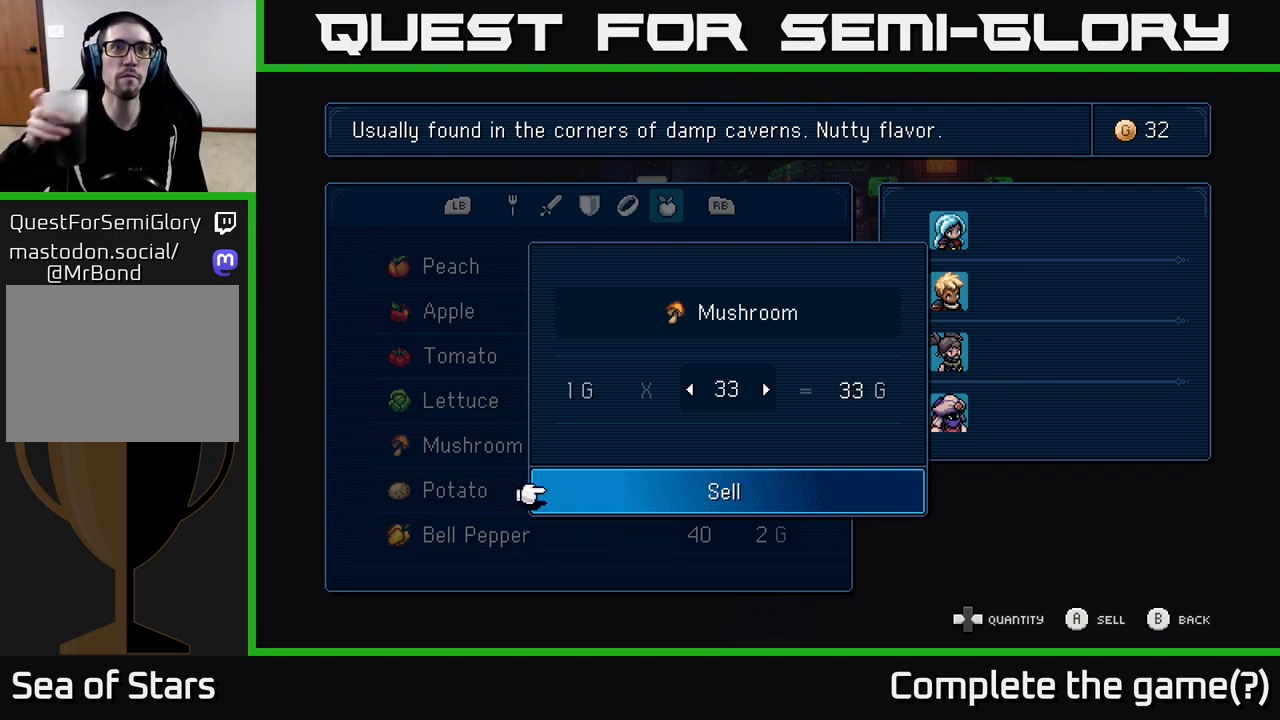
{"buttons": ["DPAD_RIGHT"], "left_stick": "center", "right_stick": "center", "events": []}
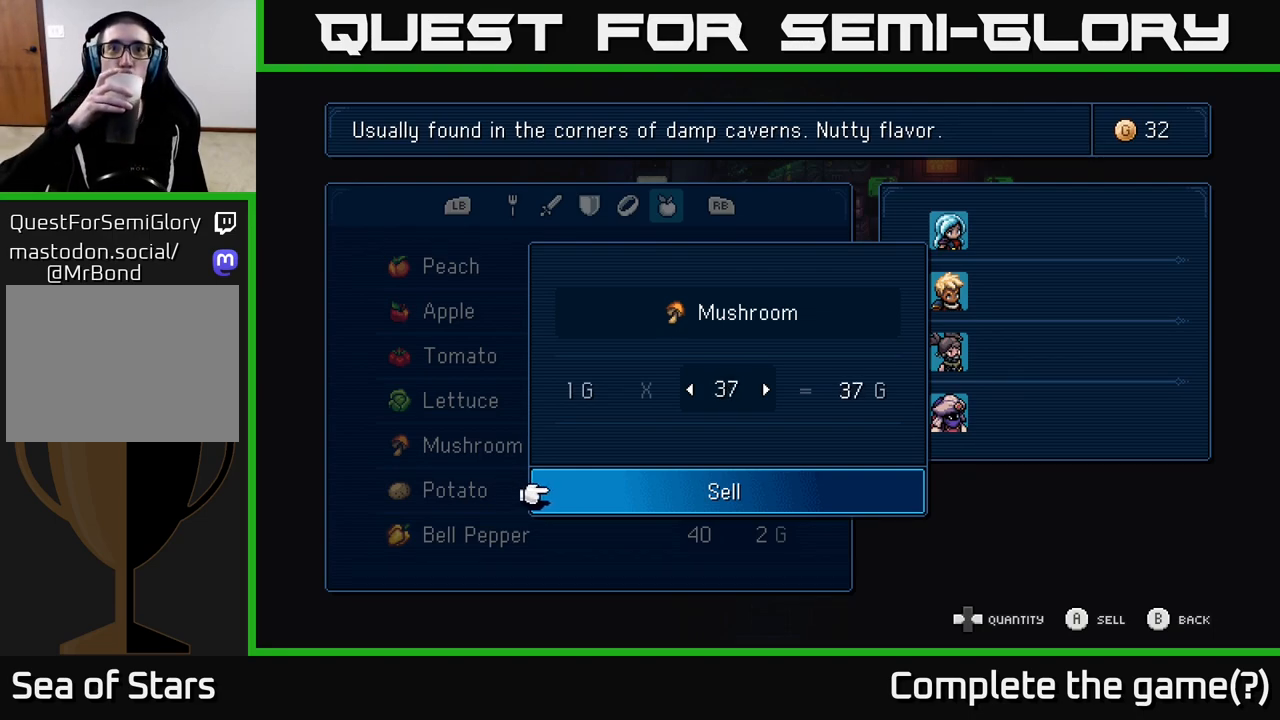
{"buttons": ["DPAD_RIGHT"], "left_stick": "center", "right_stick": "center", "events": []}
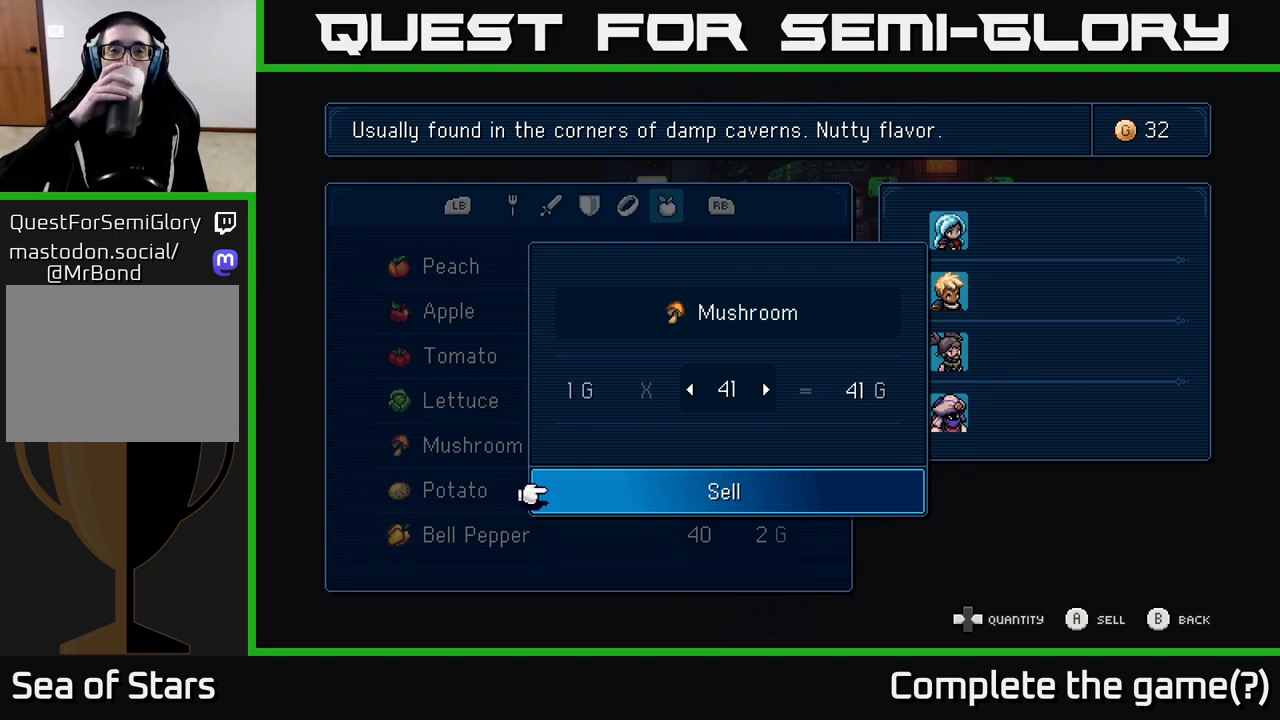
{"buttons": ["DPAD_RIGHT"], "left_stick": "center", "right_stick": "center", "events": []}
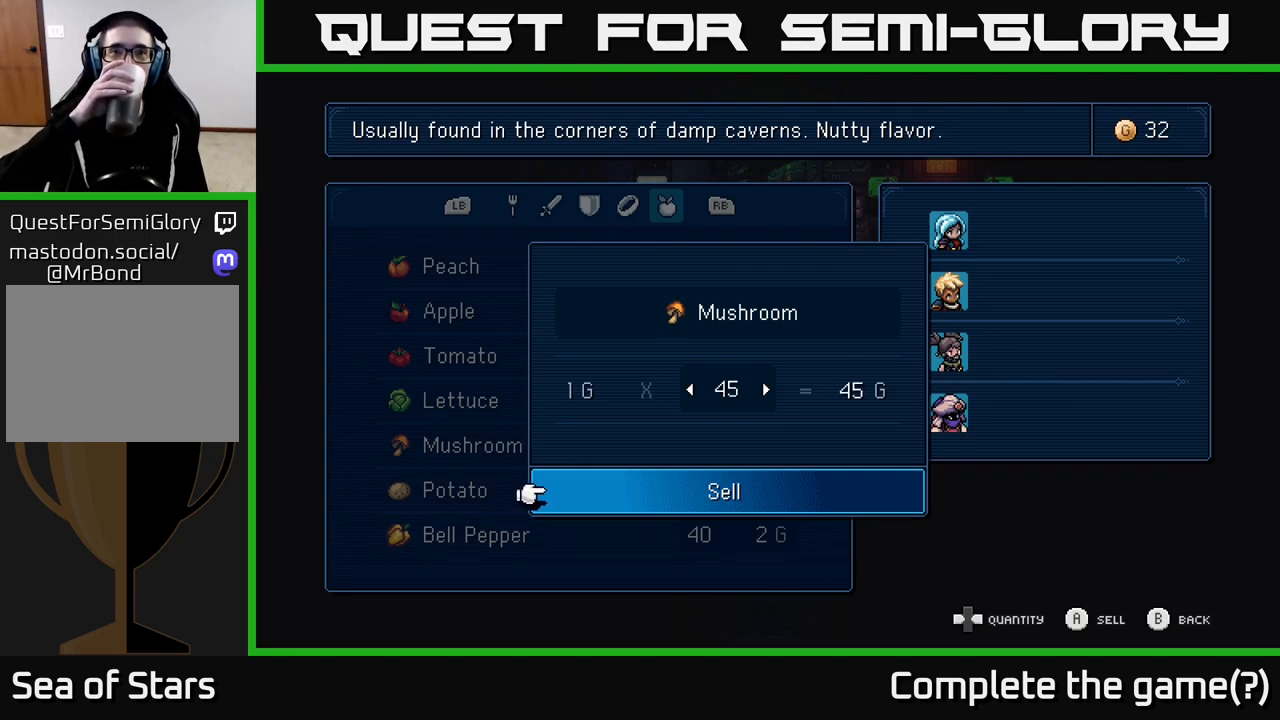
{"buttons": ["DPAD_RIGHT"], "left_stick": "center", "right_stick": "center", "events": []}
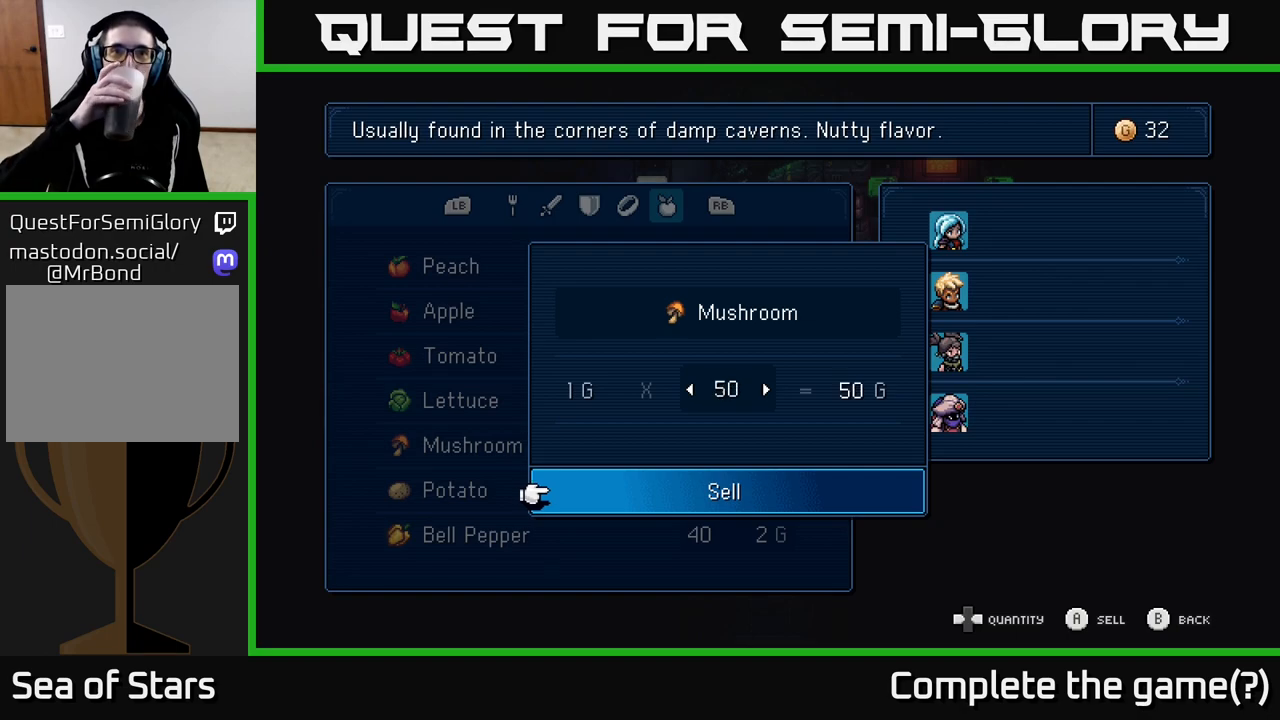
{"buttons": ["DPAD_RIGHT"], "left_stick": "center", "right_stick": "center", "events": []}
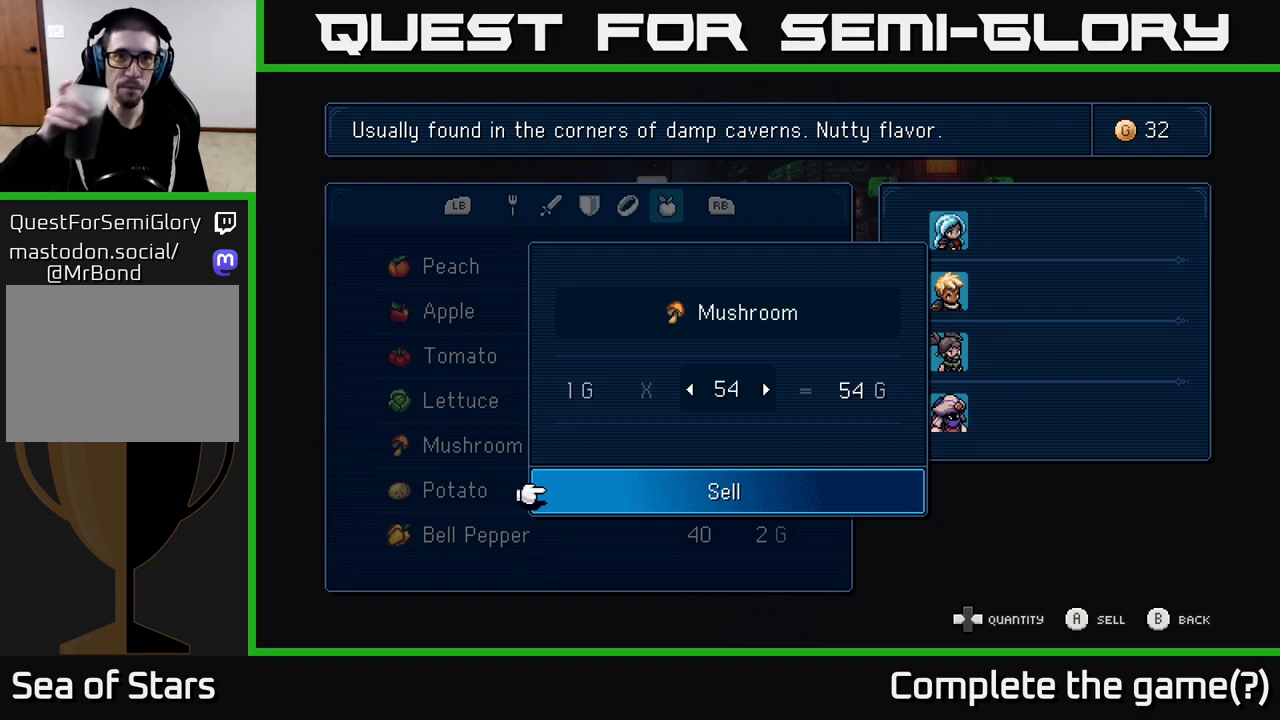
{"buttons": [], "left_stick": "center", "right_stick": "center", "events": [[100, "DPAD_RIGHT", "up"]]}